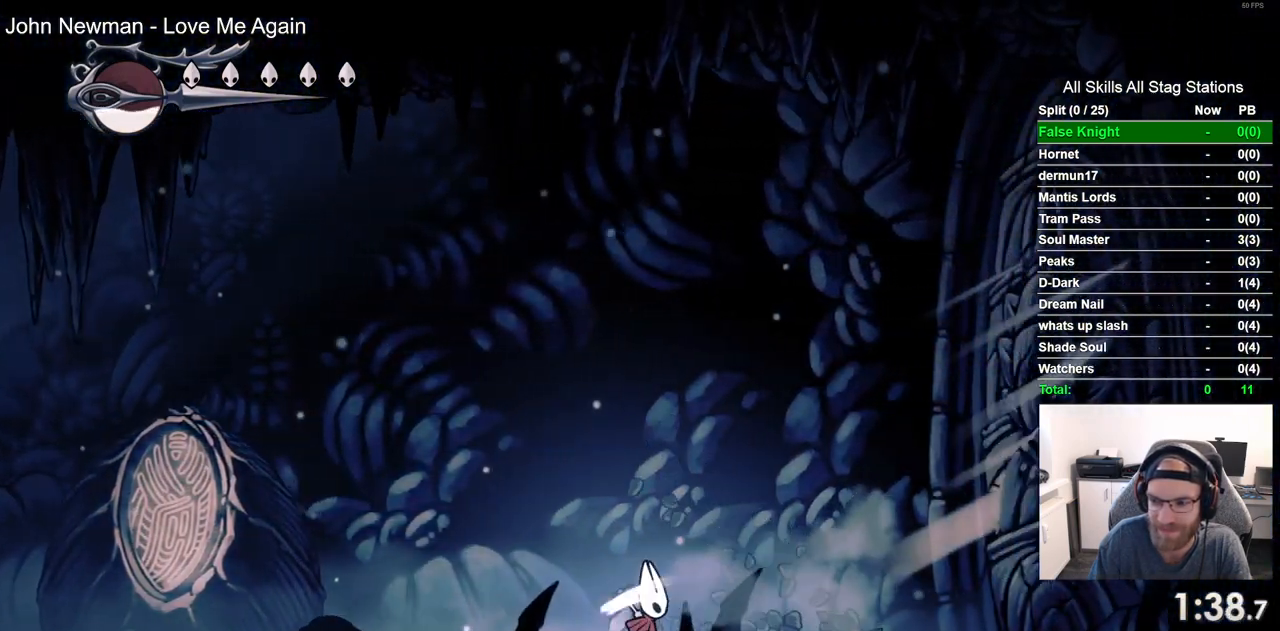
Gameplay with a controller (PlayStation layout); each line is a JSON object with the inputs held at the frame after it. "events" lists button and stick changes between this image and that frame as [ms after this image, input, new state], when the widget could be followed in between. Not read: SQUARE.
{"buttons": ["DPAD_RIGHT"], "left_stick": "center", "right_stick": "center", "events": []}
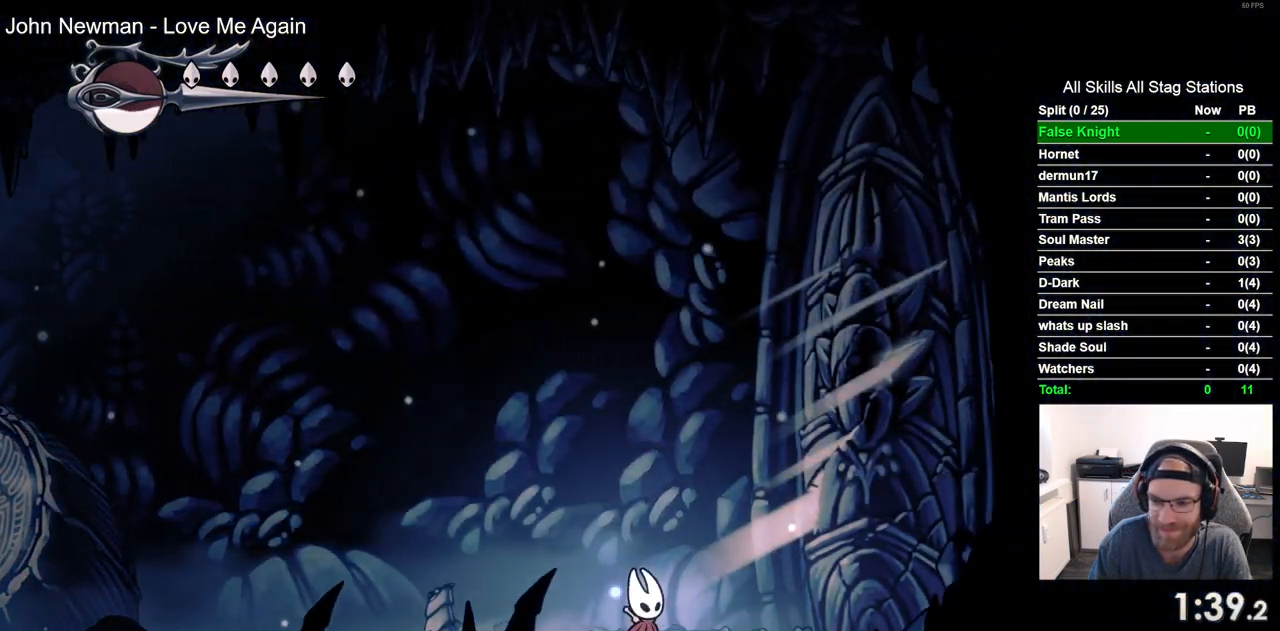
{"buttons": [], "left_stick": "center", "right_stick": "center", "events": [[367, "DPAD_RIGHT", "up"]]}
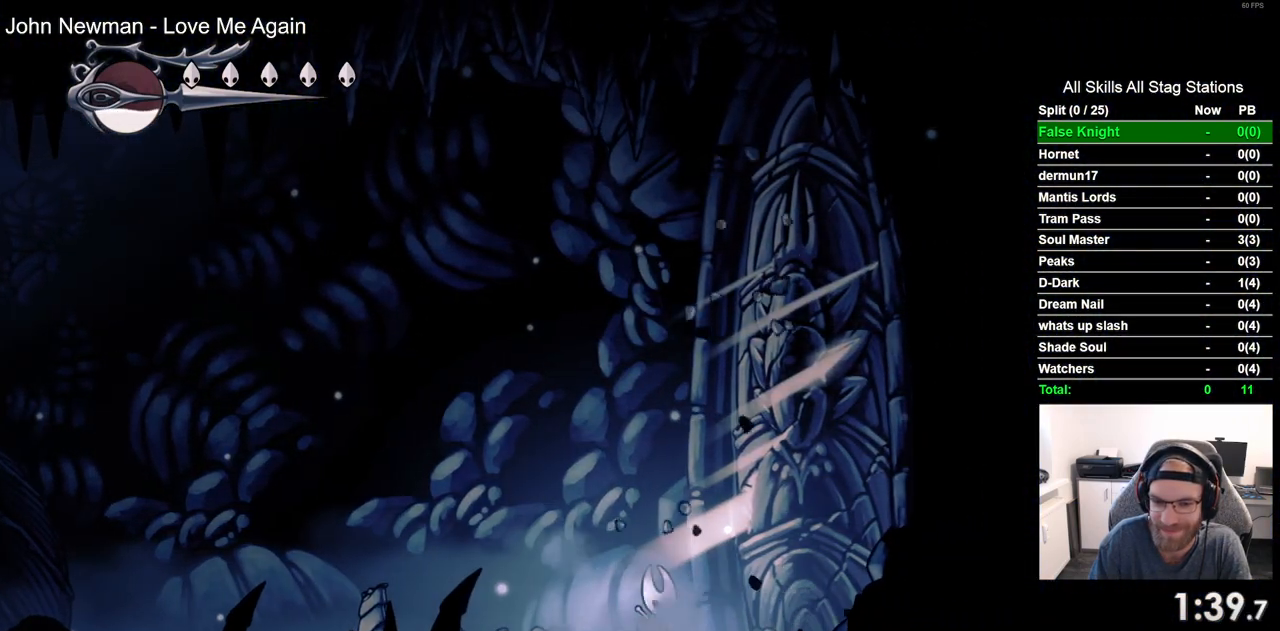
{"buttons": ["DPAD_RIGHT"], "left_stick": "center", "right_stick": "center", "events": [[33, "DPAD_RIGHT", "down"]]}
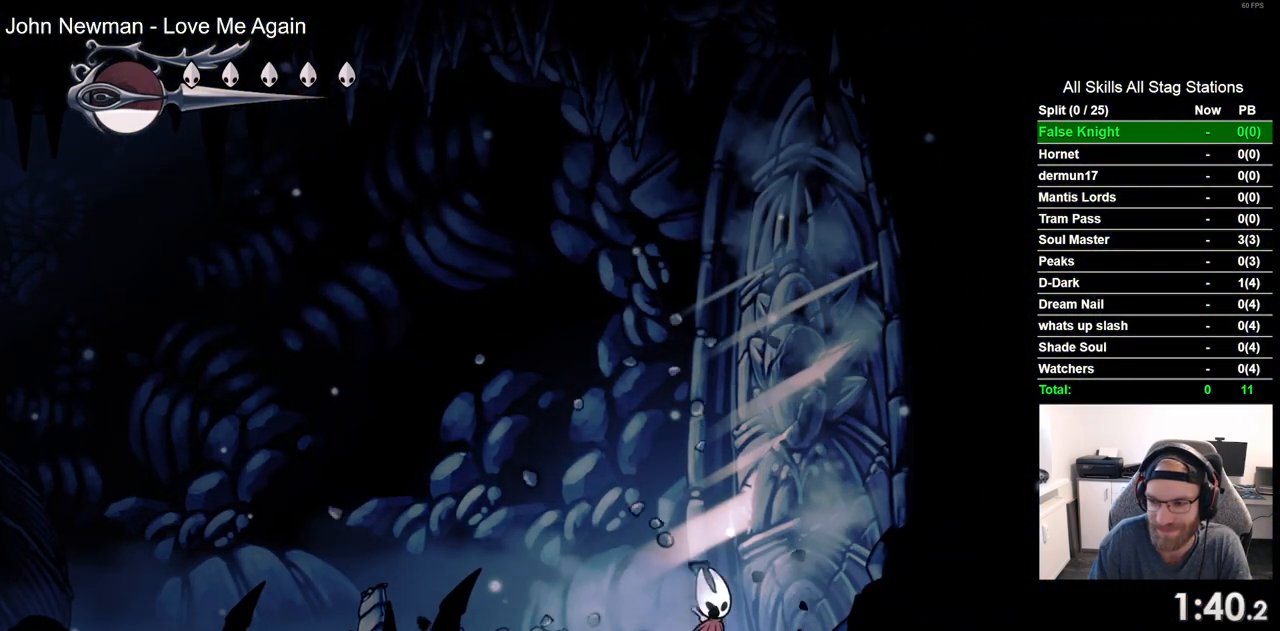
{"buttons": ["DPAD_RIGHT"], "left_stick": "center", "right_stick": "center", "events": []}
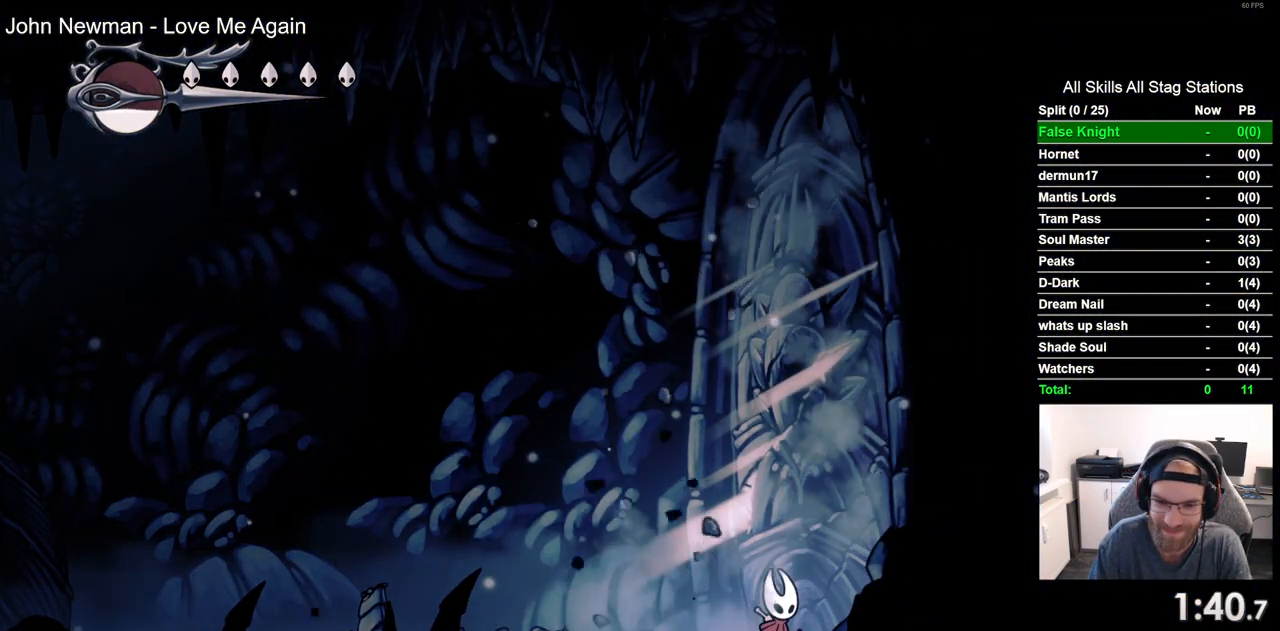
{"buttons": ["DPAD_RIGHT"], "left_stick": "center", "right_stick": "center", "events": []}
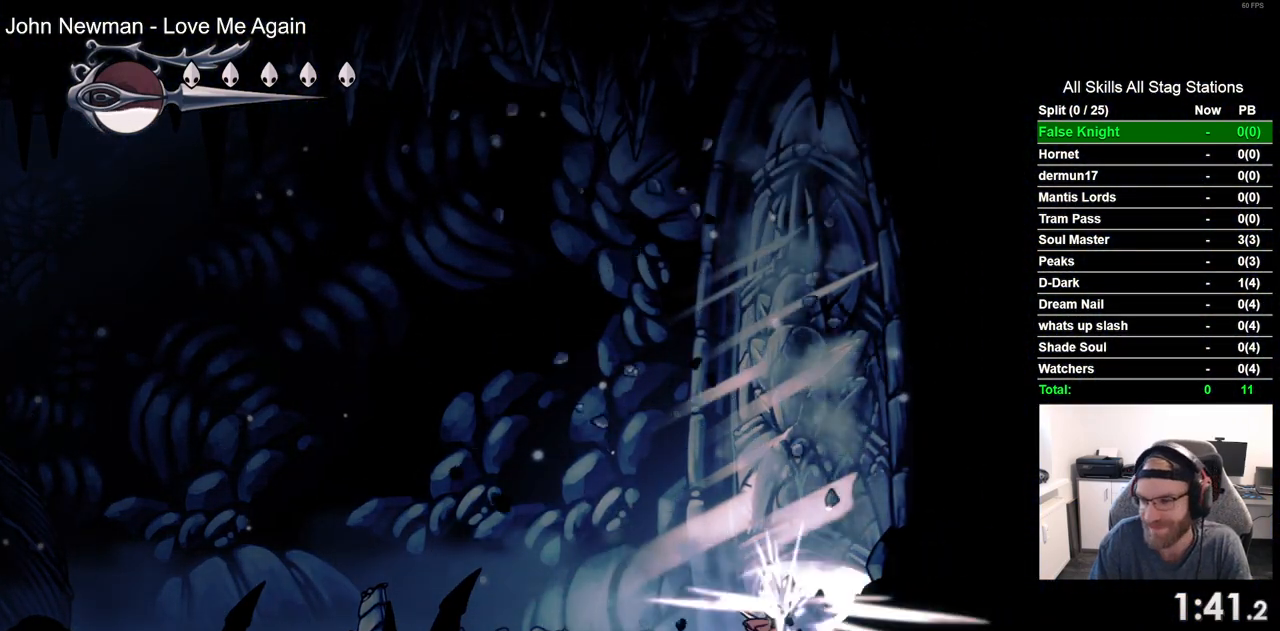
{"buttons": ["DPAD_RIGHT"], "left_stick": "center", "right_stick": "center", "events": []}
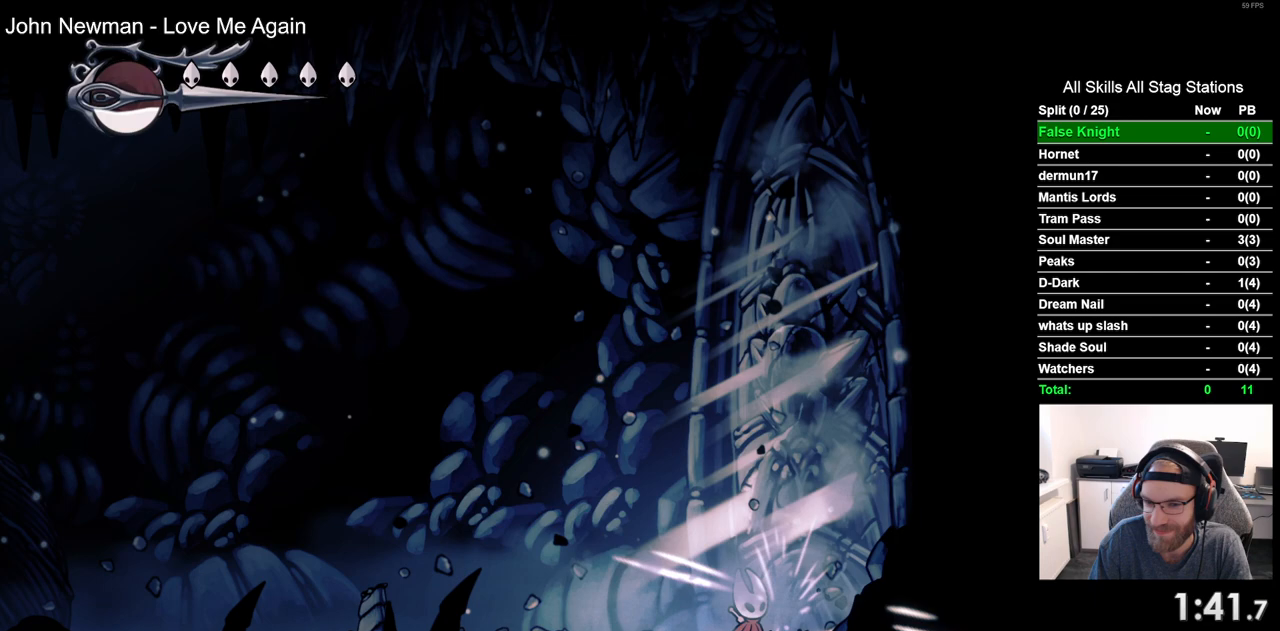
{"buttons": ["DPAD_RIGHT"], "left_stick": "center", "right_stick": "center", "events": []}
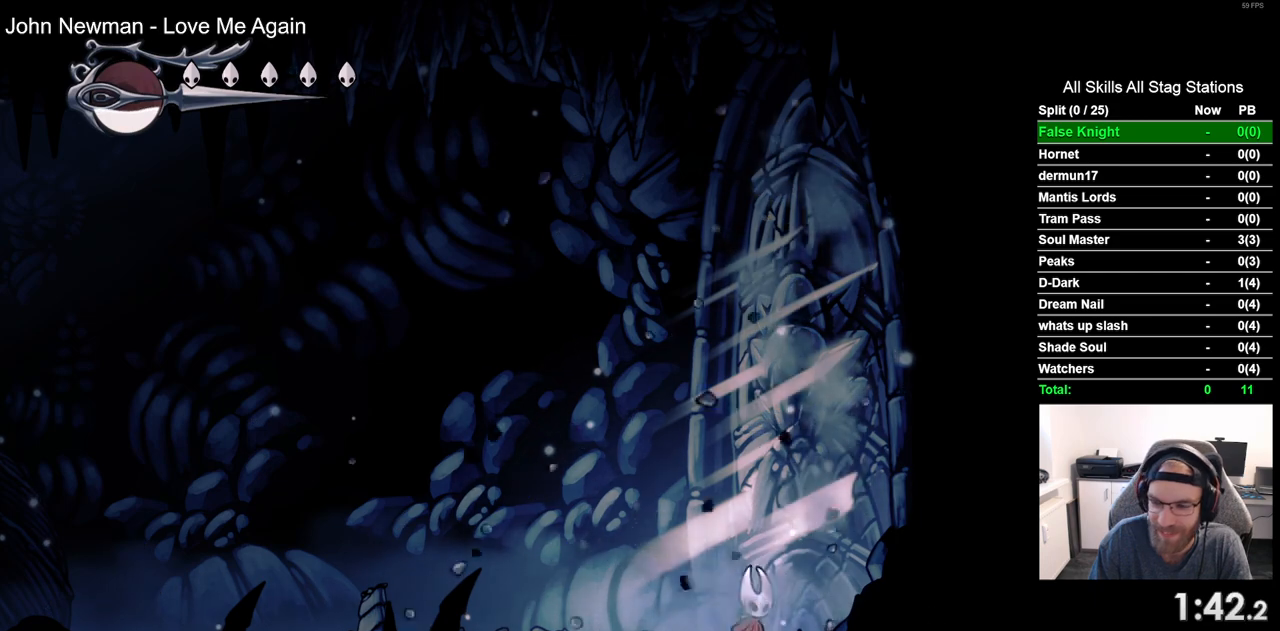
{"buttons": ["DPAD_RIGHT"], "left_stick": "center", "right_stick": "center", "events": []}
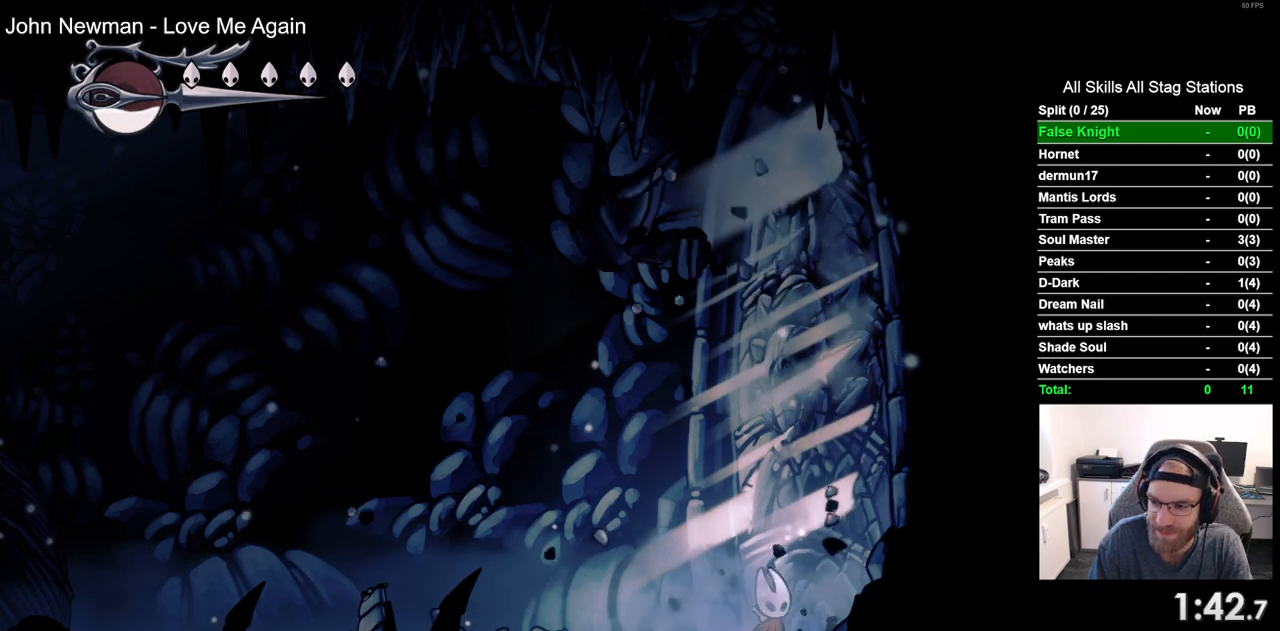
{"buttons": ["DPAD_RIGHT"], "left_stick": "center", "right_stick": "center", "events": []}
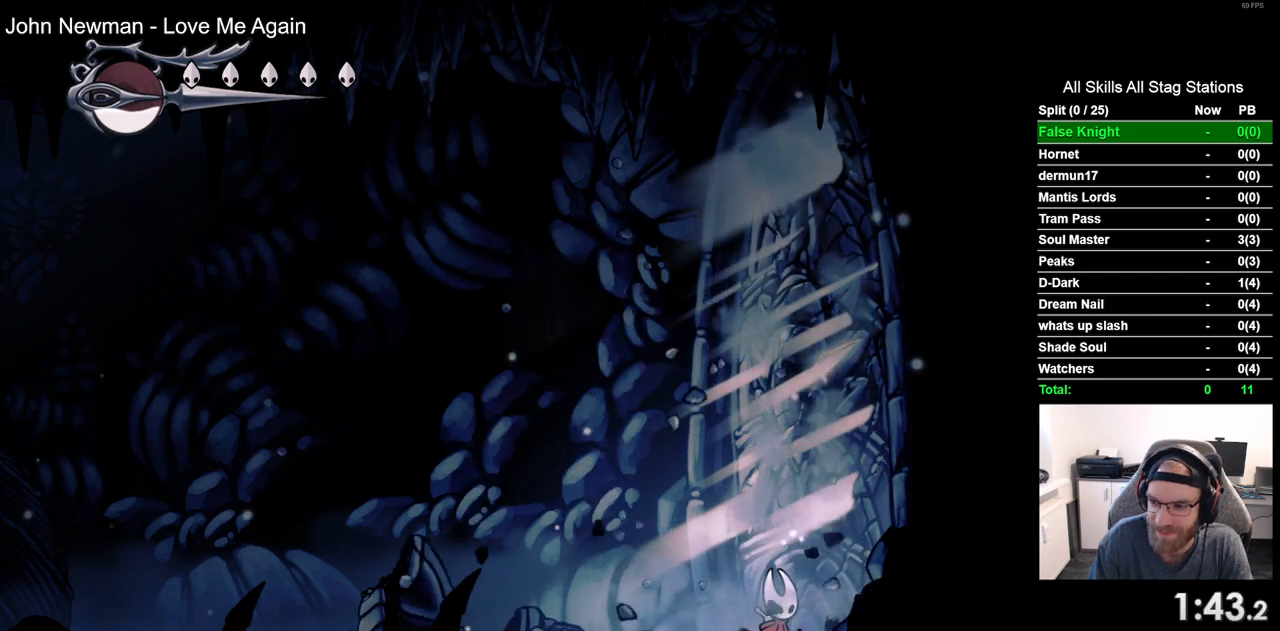
{"buttons": ["DPAD_RIGHT"], "left_stick": "center", "right_stick": "center", "events": []}
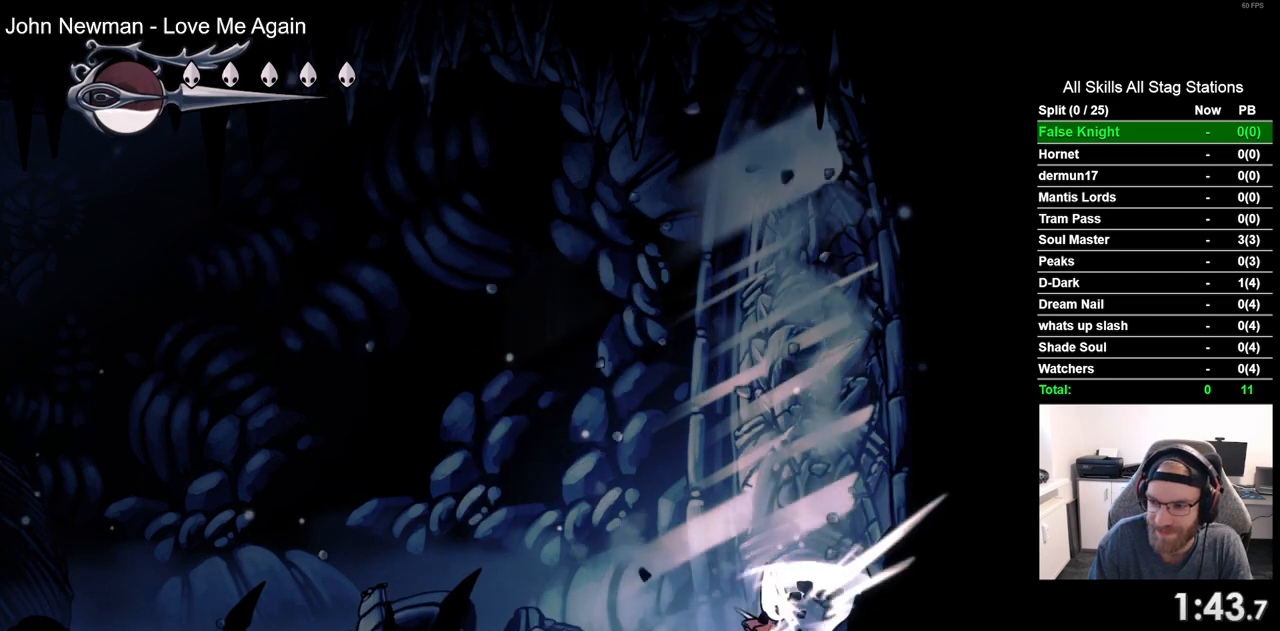
{"buttons": ["DPAD_RIGHT"], "left_stick": "center", "right_stick": "center", "events": []}
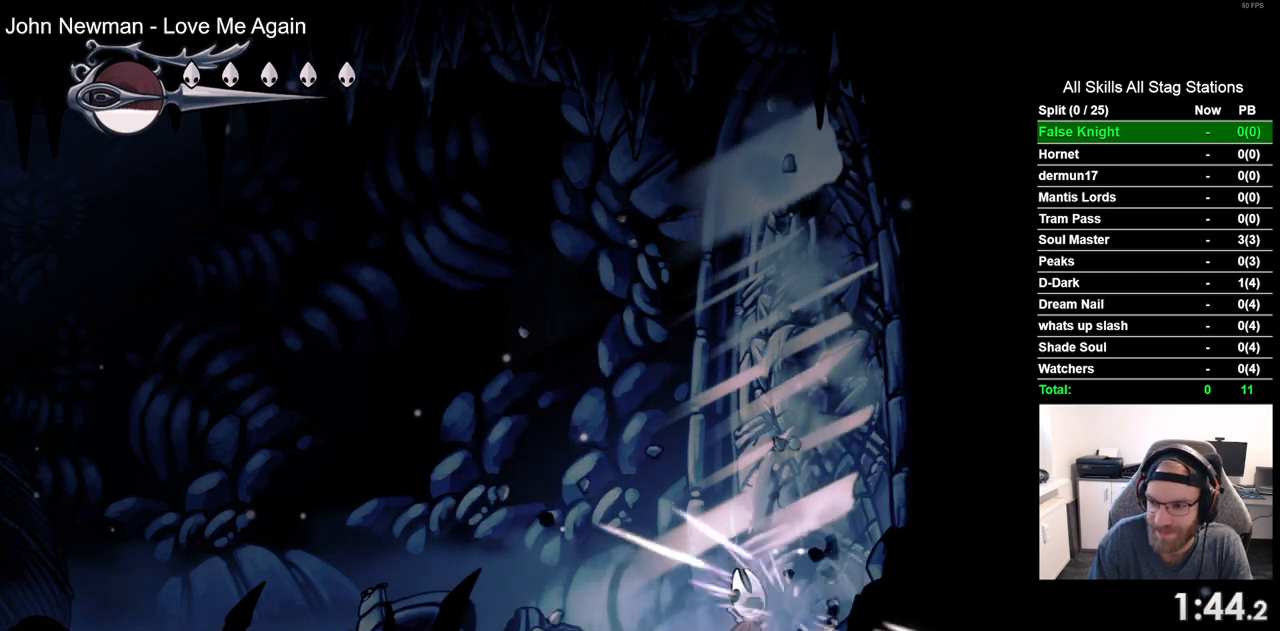
{"buttons": ["DPAD_RIGHT"], "left_stick": "center", "right_stick": "center", "events": []}
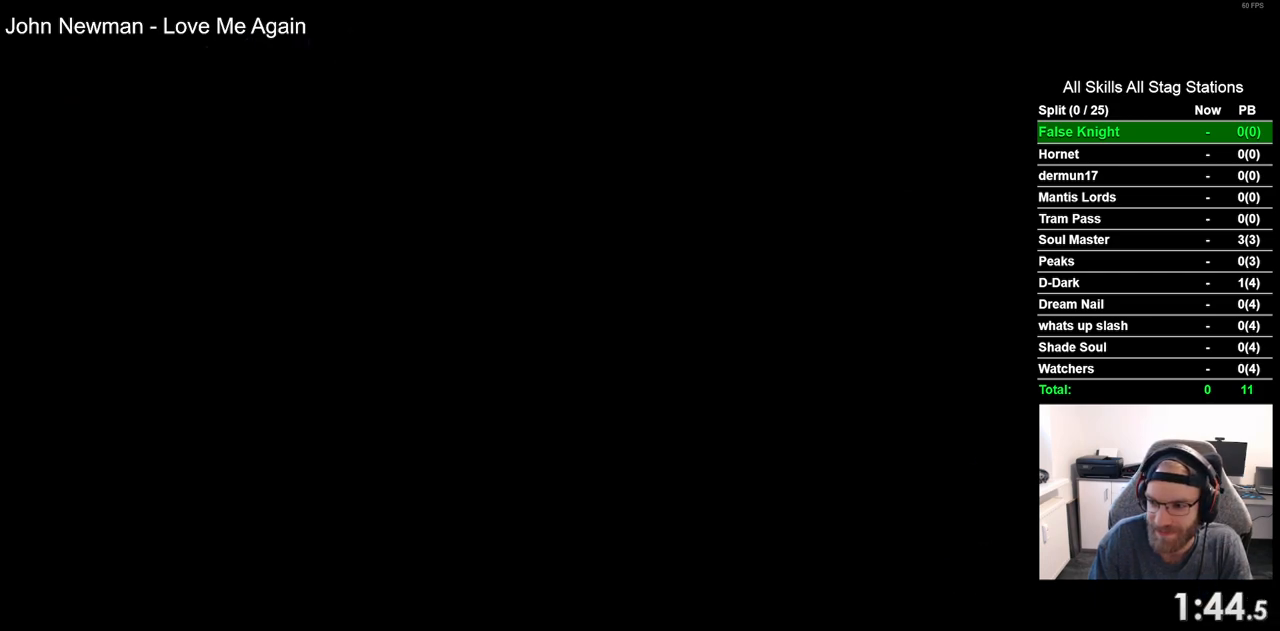
{"buttons": ["DPAD_RIGHT"], "left_stick": "center", "right_stick": "center", "events": []}
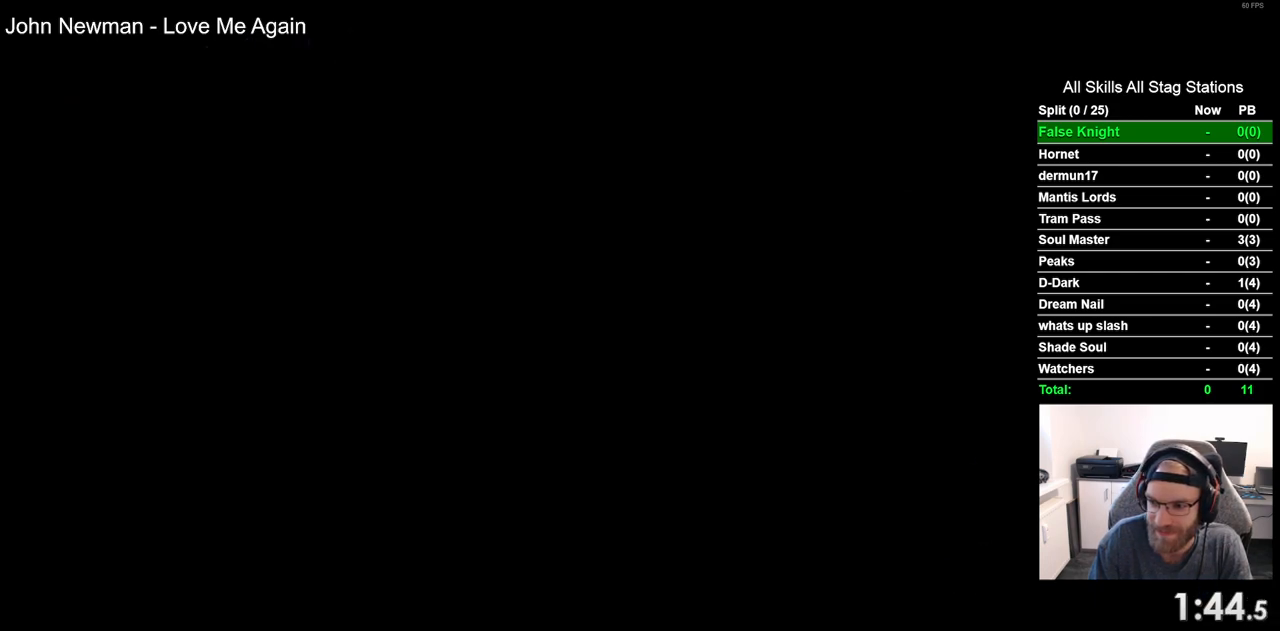
{"buttons": ["DPAD_RIGHT"], "left_stick": "center", "right_stick": "center", "events": []}
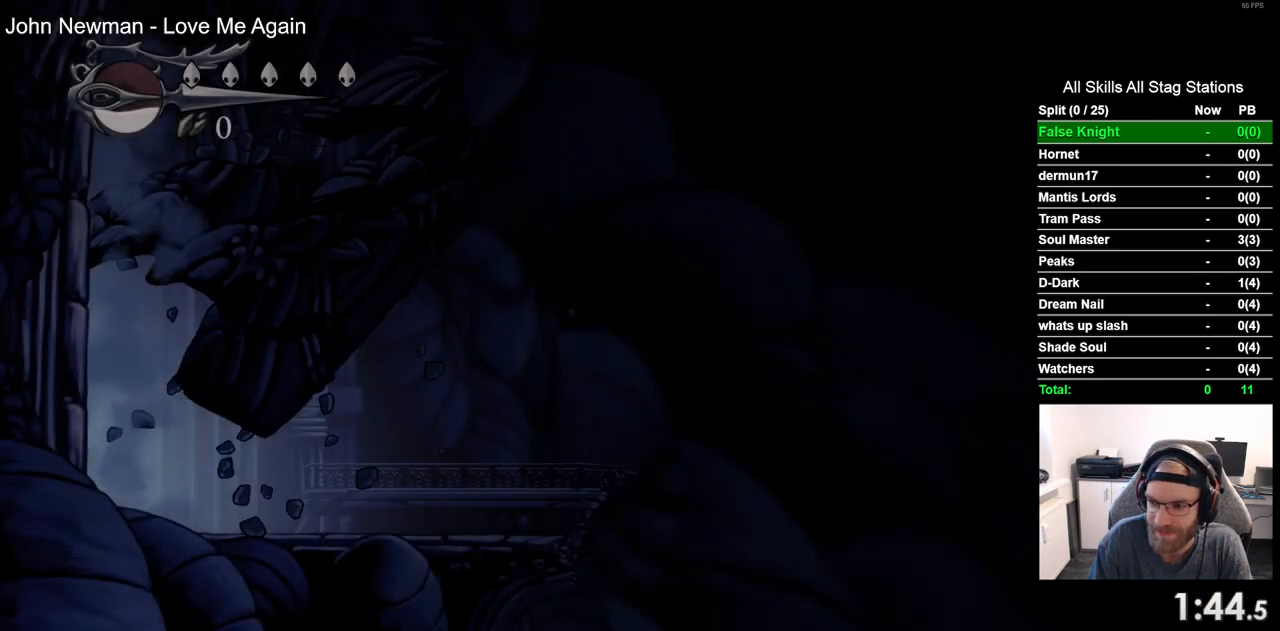
{"buttons": ["DPAD_RIGHT"], "left_stick": "center", "right_stick": "center", "events": []}
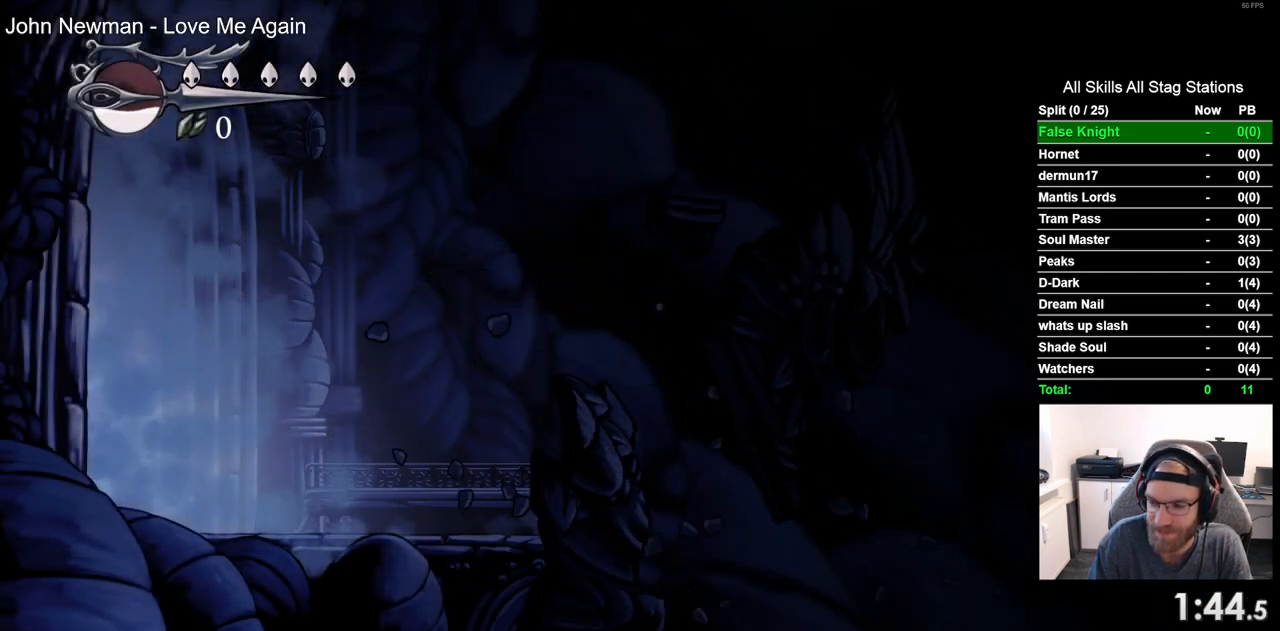
{"buttons": ["DPAD_RIGHT"], "left_stick": "center", "right_stick": "center", "events": []}
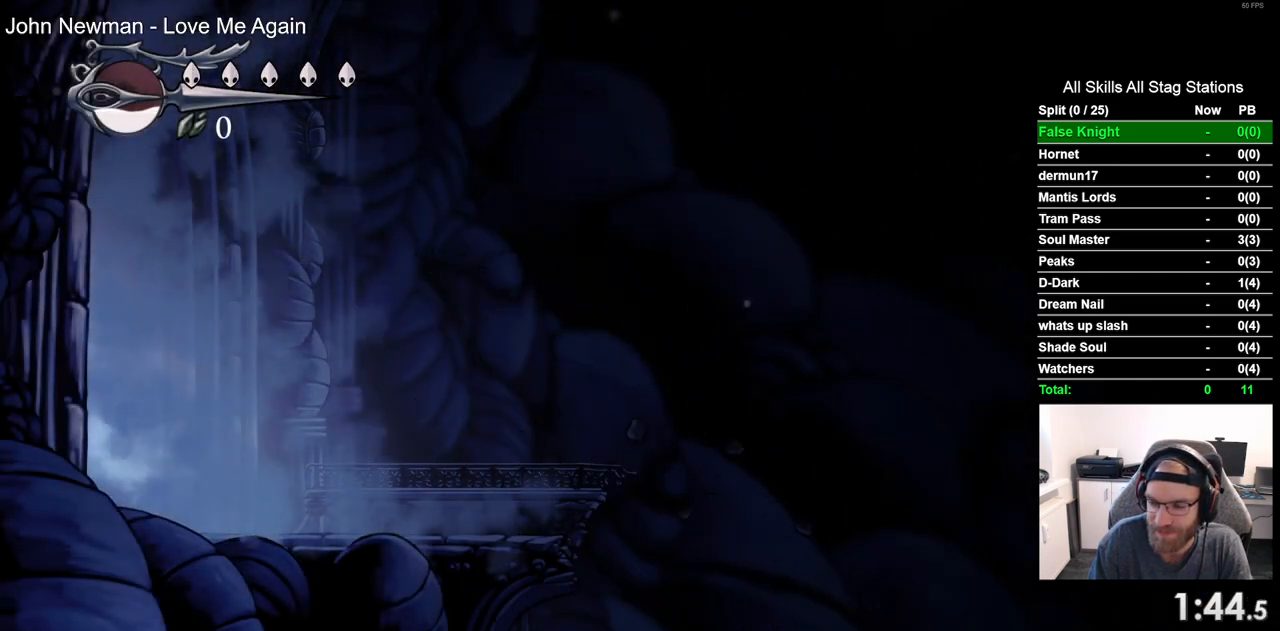
{"buttons": ["DPAD_RIGHT"], "left_stick": "center", "right_stick": "center", "events": []}
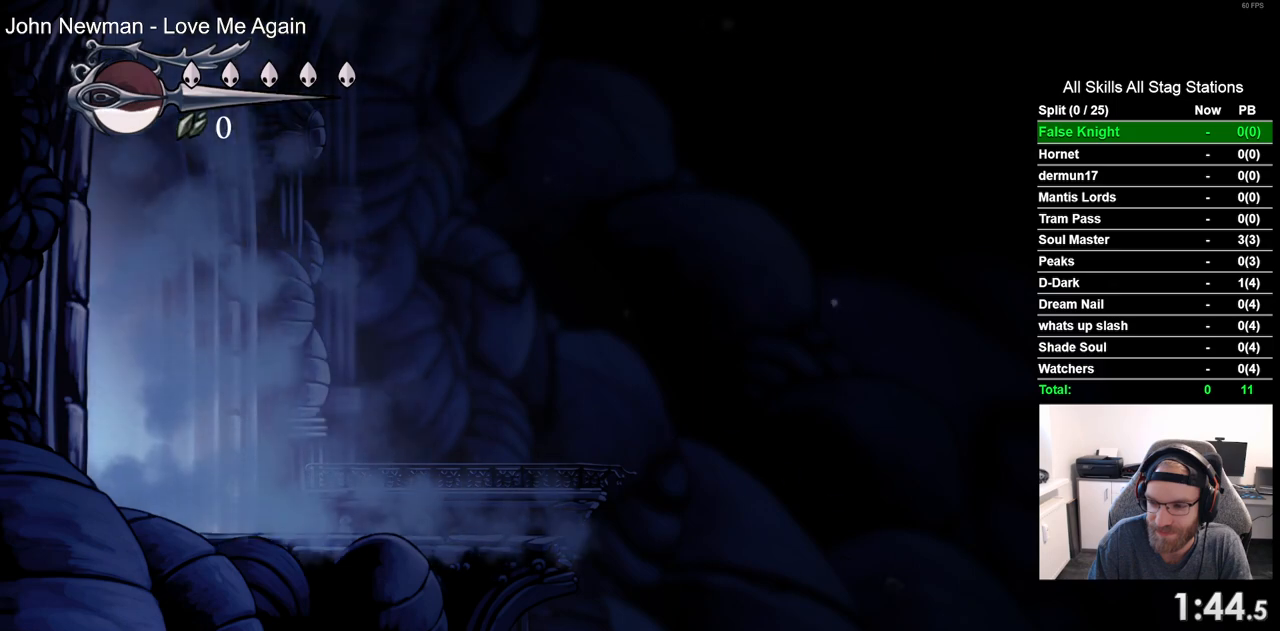
{"buttons": ["DPAD_RIGHT"], "left_stick": "center", "right_stick": "center", "events": []}
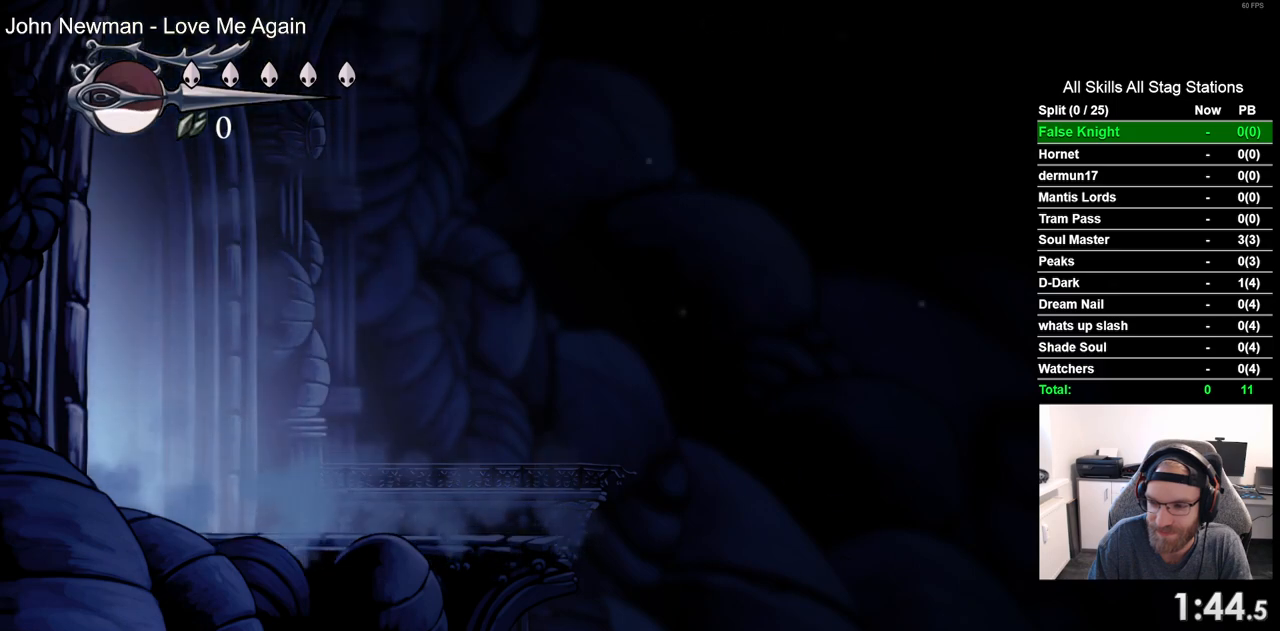
{"buttons": ["DPAD_RIGHT"], "left_stick": "center", "right_stick": "center", "events": []}
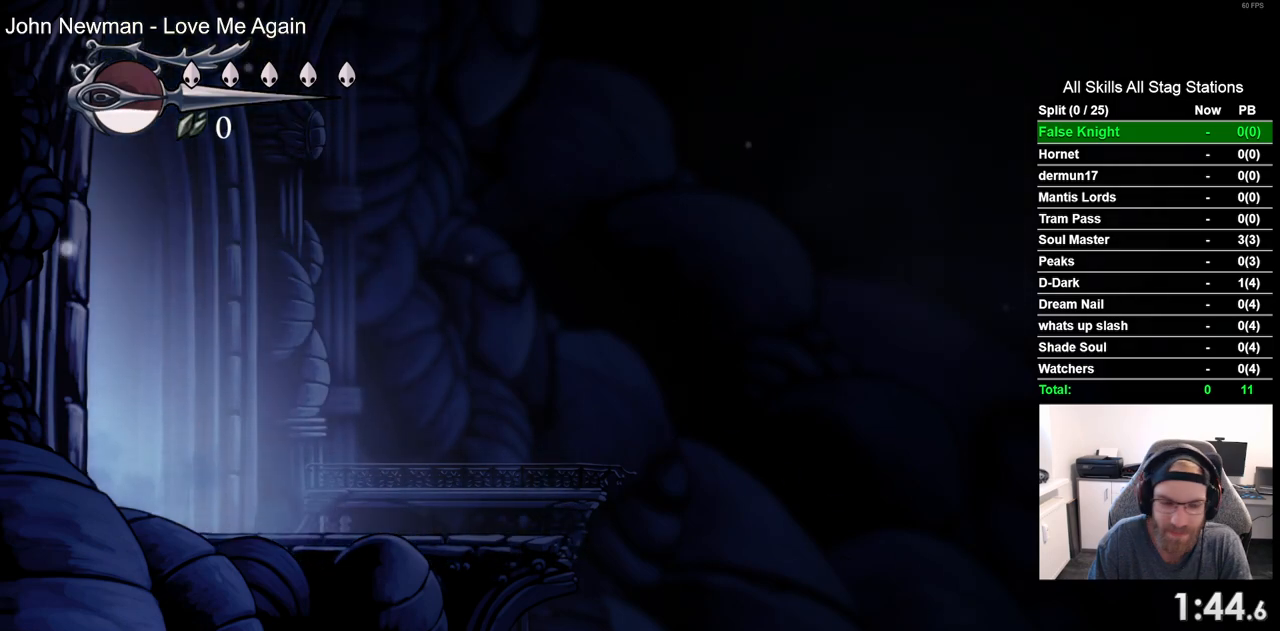
{"buttons": ["DPAD_RIGHT"], "left_stick": "center", "right_stick": "center", "events": []}
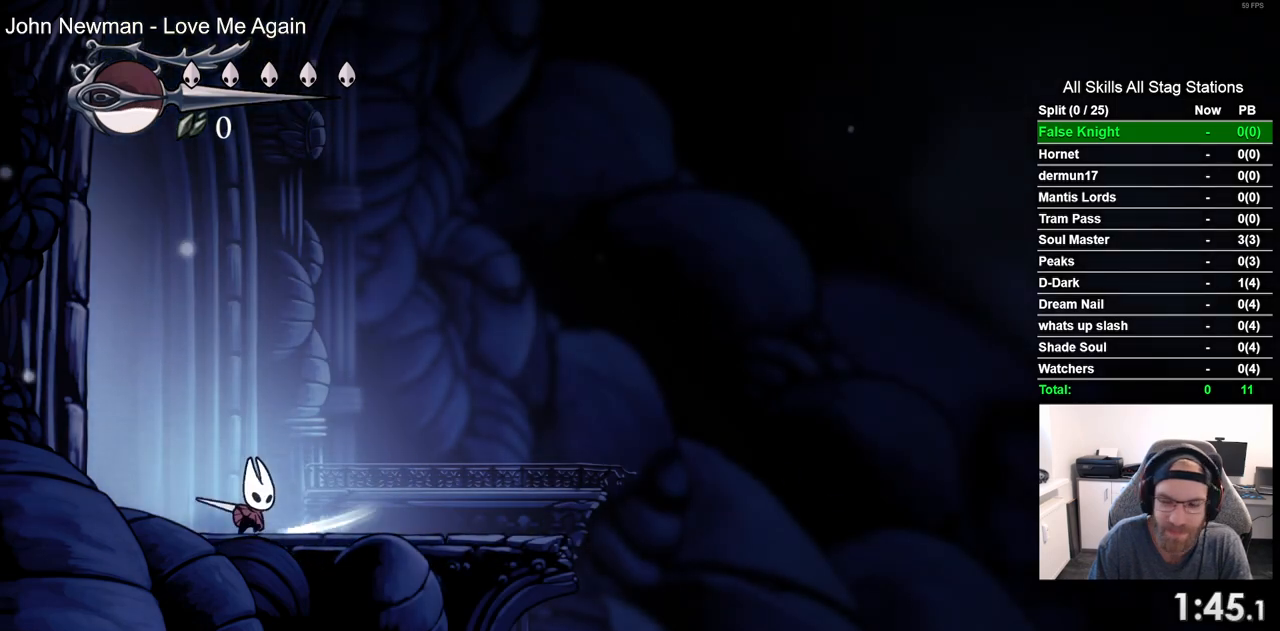
{"buttons": ["DPAD_RIGHT"], "left_stick": "center", "right_stick": "center", "events": []}
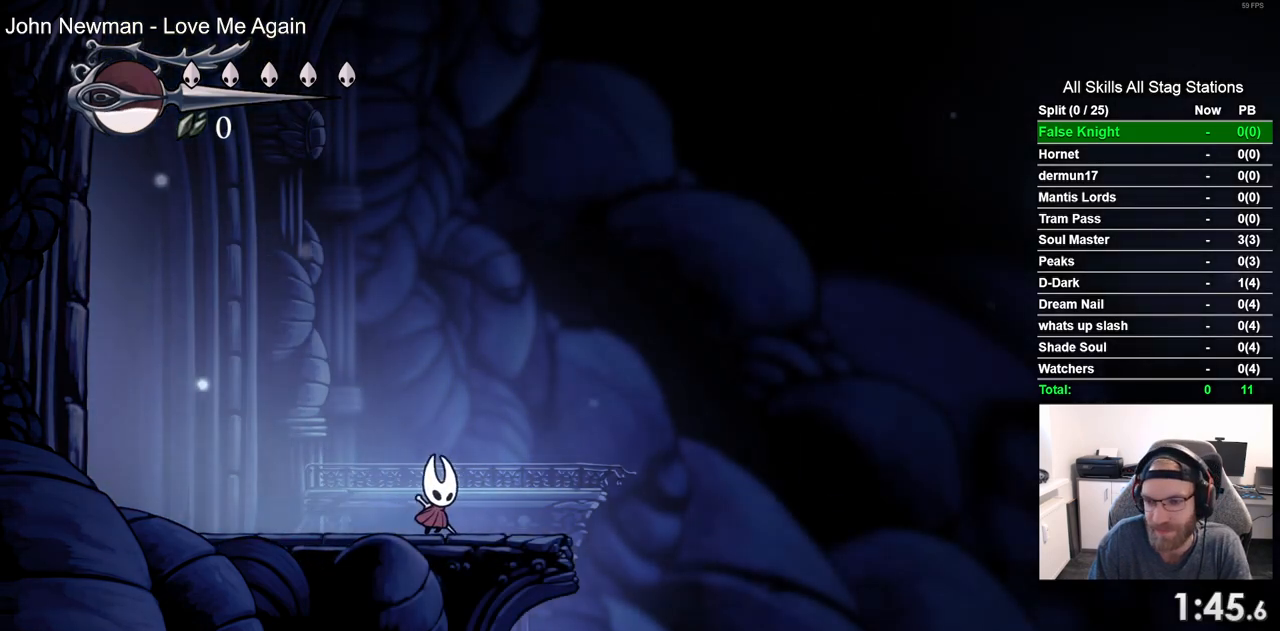
{"buttons": ["DPAD_RIGHT"], "left_stick": "center", "right_stick": "center", "events": []}
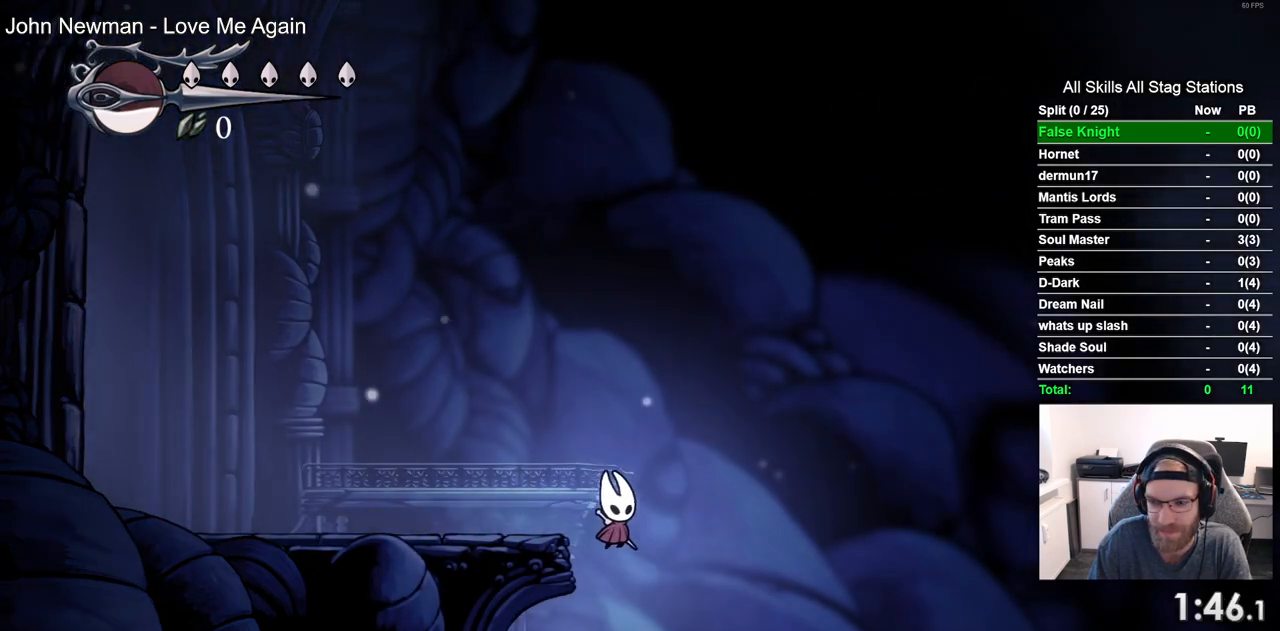
{"buttons": ["DPAD_RIGHT"], "left_stick": "center", "right_stick": "center", "events": []}
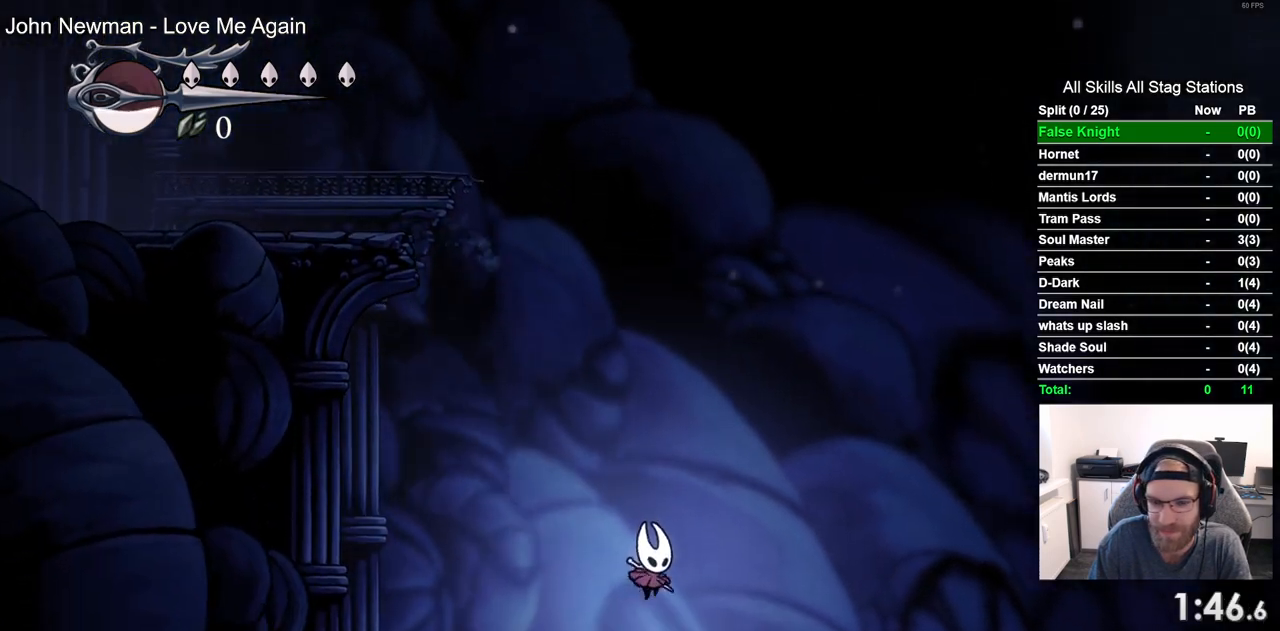
{"buttons": ["DPAD_RIGHT"], "left_stick": "center", "right_stick": "center", "events": []}
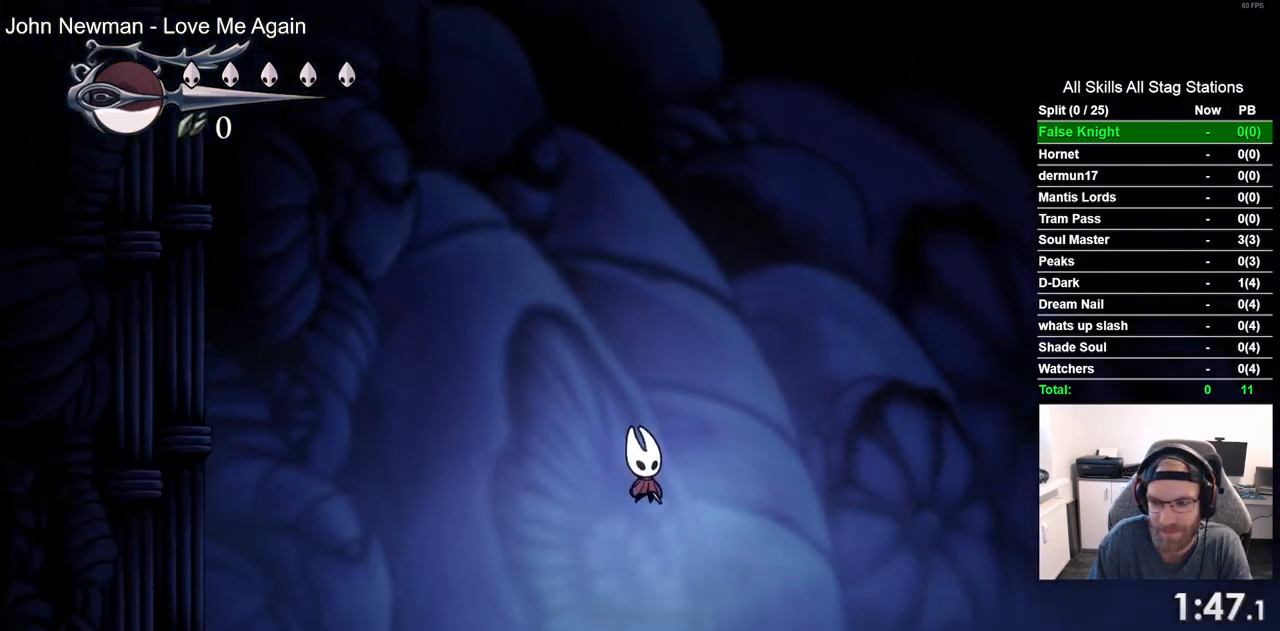
{"buttons": ["DPAD_RIGHT"], "left_stick": "center", "right_stick": "center", "events": []}
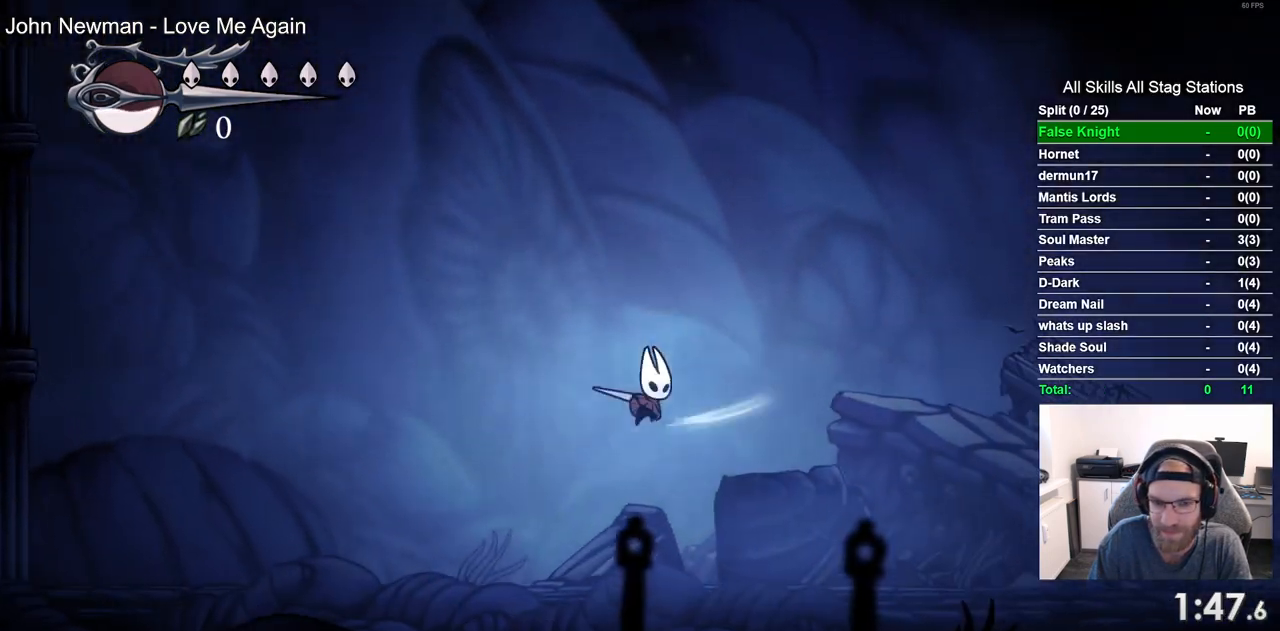
{"buttons": ["DPAD_RIGHT"], "left_stick": "center", "right_stick": "center", "events": []}
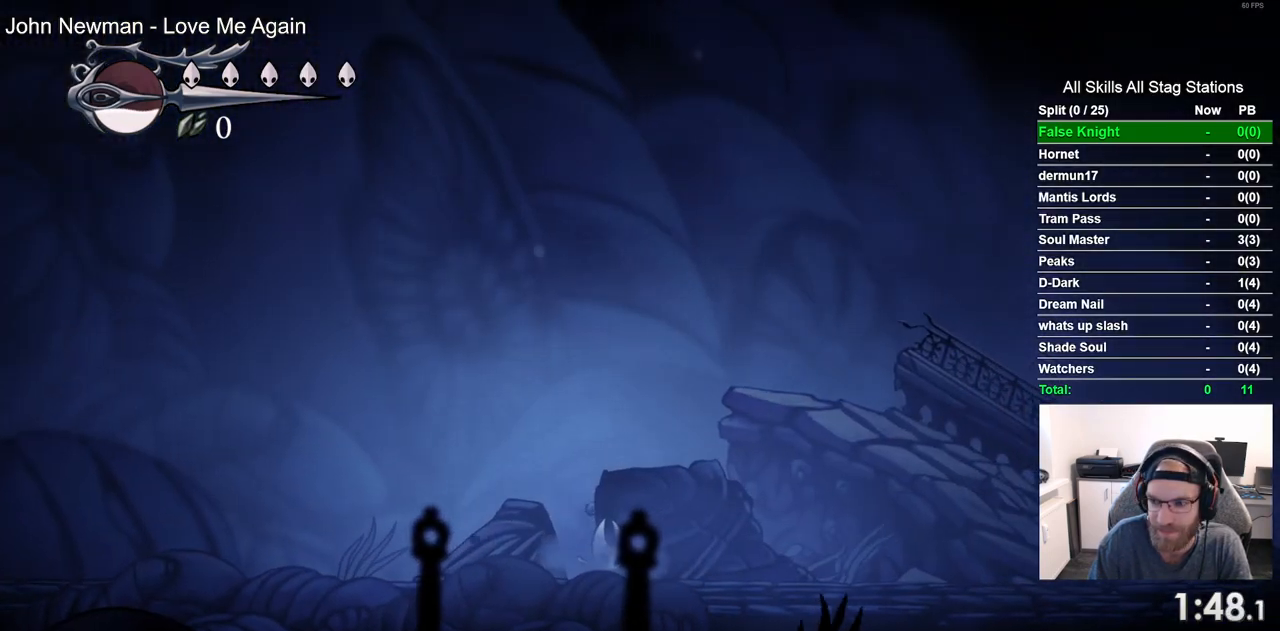
{"buttons": ["DPAD_RIGHT"], "left_stick": "center", "right_stick": "center", "events": []}
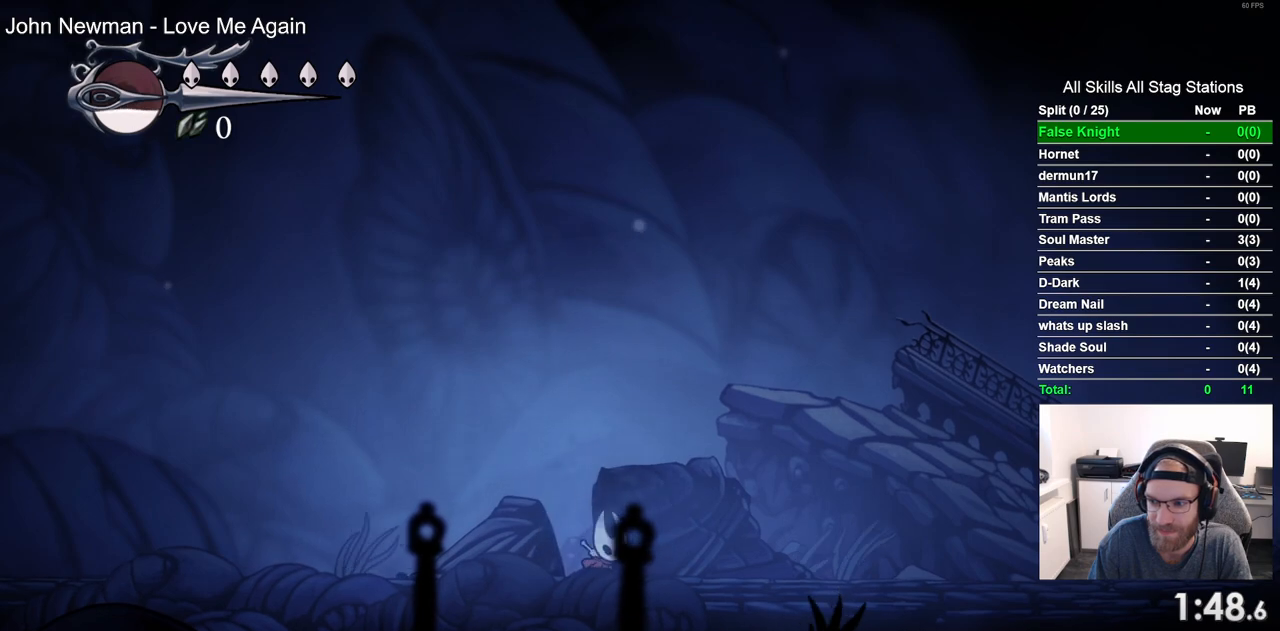
{"buttons": ["DPAD_RIGHT"], "left_stick": "center", "right_stick": "center", "events": []}
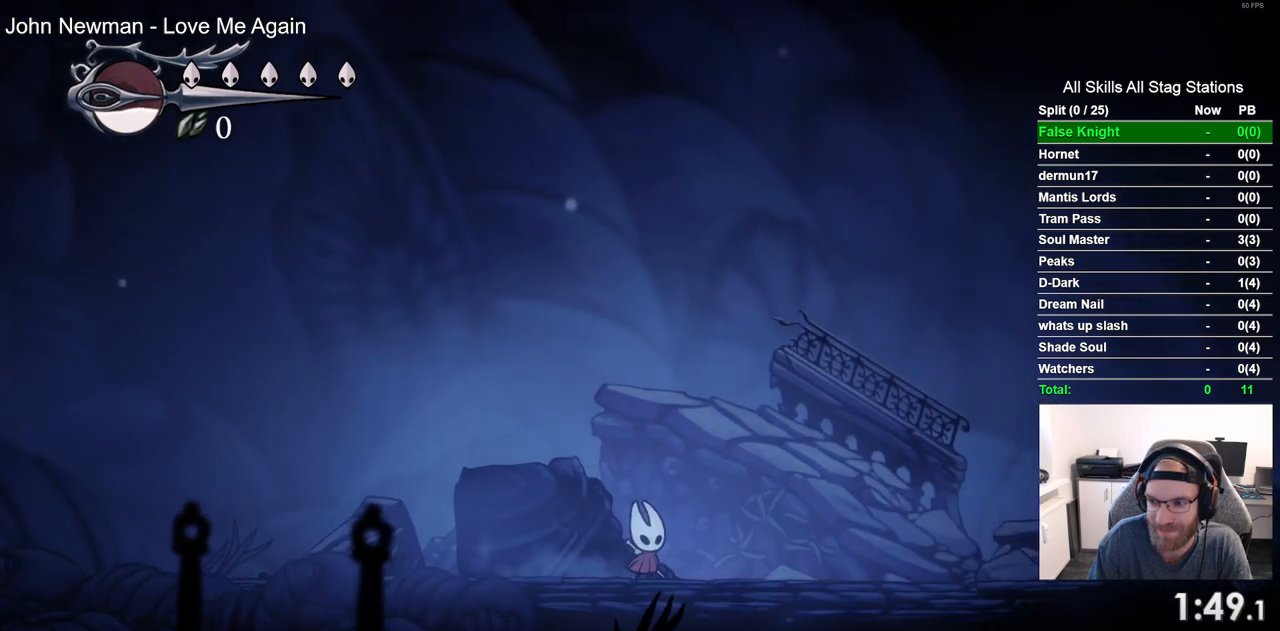
{"buttons": ["DPAD_RIGHT"], "left_stick": "center", "right_stick": "center", "events": []}